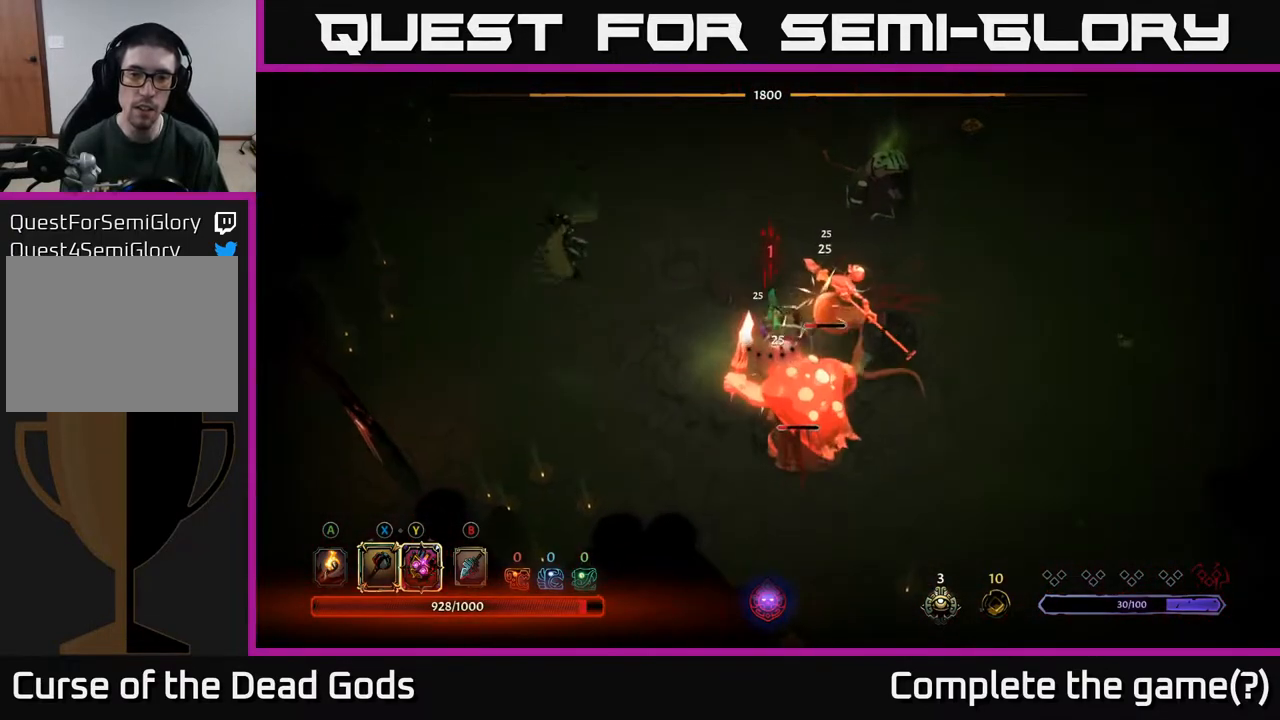
Gameplay with a controller (Xbox layout); each line is a JSON object with the inputs held at the frame after it. "events" lists button and stick changes between this image and that frame as [ms after this image, input, new state], when the widget could be followed in between.
{"buttons": [], "left_stick": "down-right", "right_stick": "center", "events": [[33, "X", "up"]]}
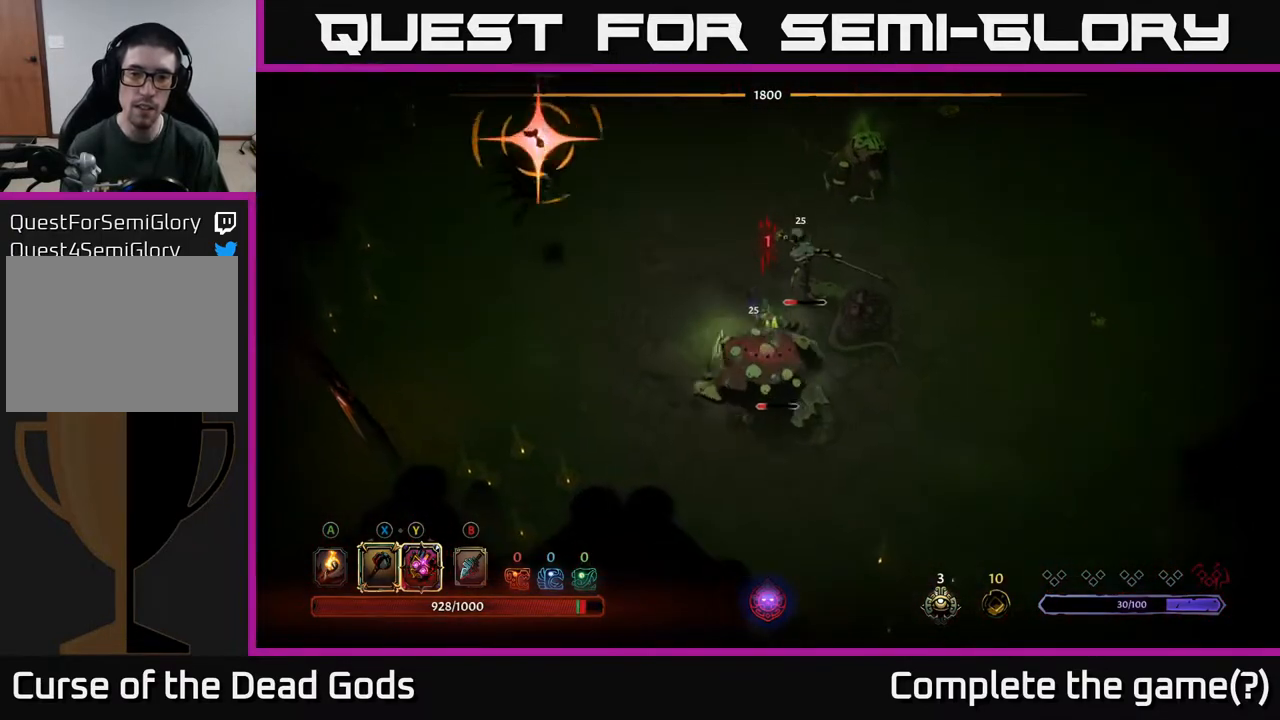
{"buttons": ["R2"], "left_stick": "down-right", "right_stick": "center", "events": [[117, "X", "down"], [200, "X", "up"], [500, "R2", "down"]]}
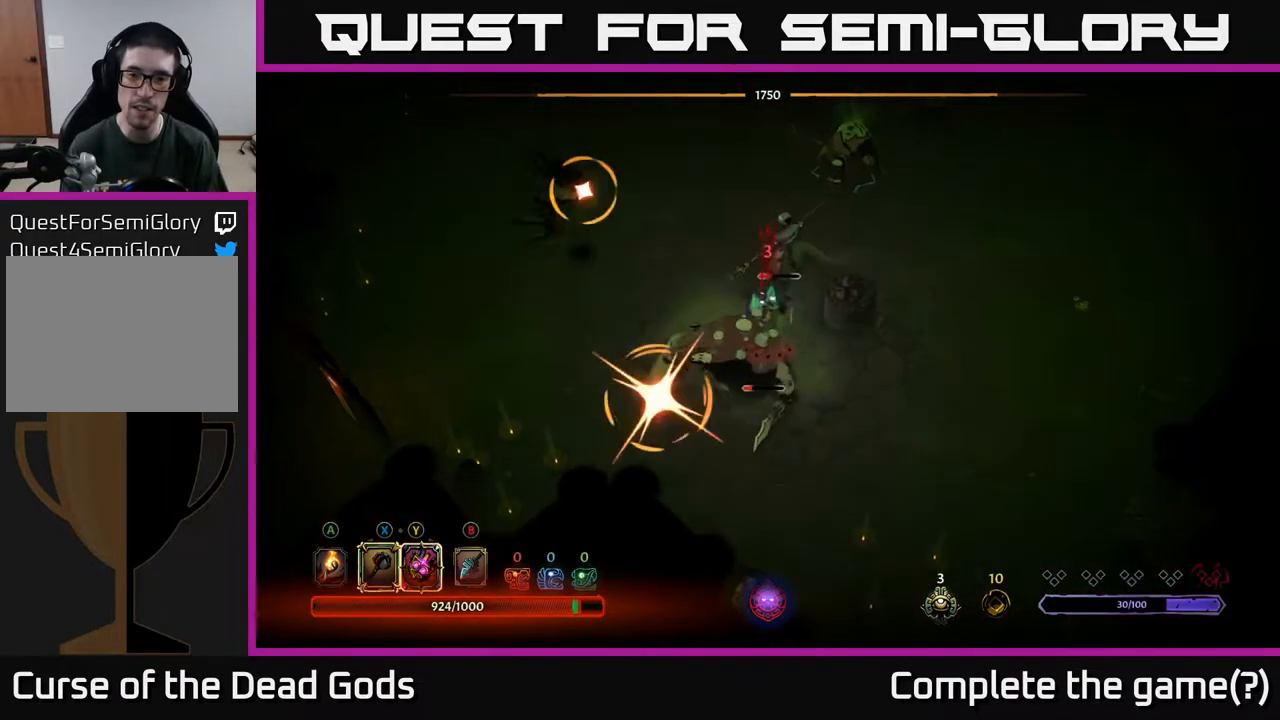
{"buttons": [], "left_stick": "down-right", "right_stick": "center", "events": [[83, "left_stick", "right"], [150, "R2", "up"], [450, "left_stick", "down-right"]]}
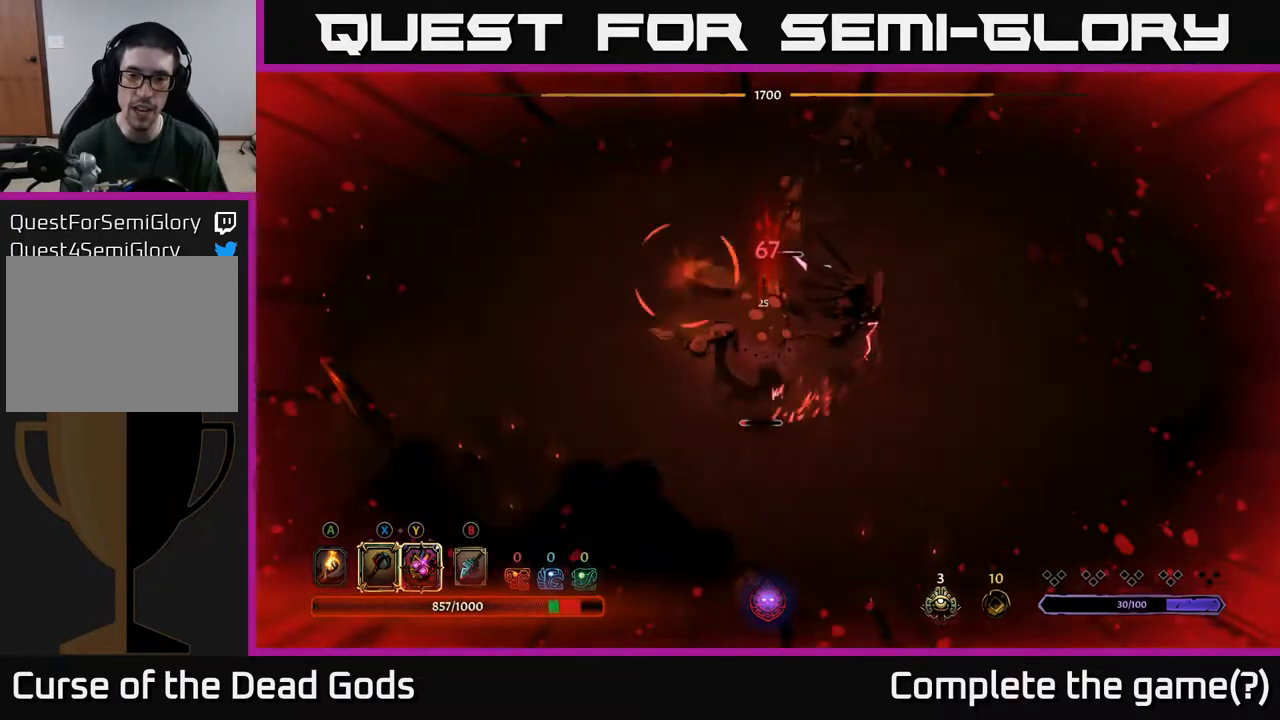
{"buttons": [], "left_stick": "down-left", "right_stick": "center", "events": [[50, "A", "down"], [50, "left_stick", "down"], [133, "A", "up"], [200, "A", "down"], [233, "left_stick", "down-left"], [250, "A", "up"], [333, "A", "down"], [400, "A", "up"]]}
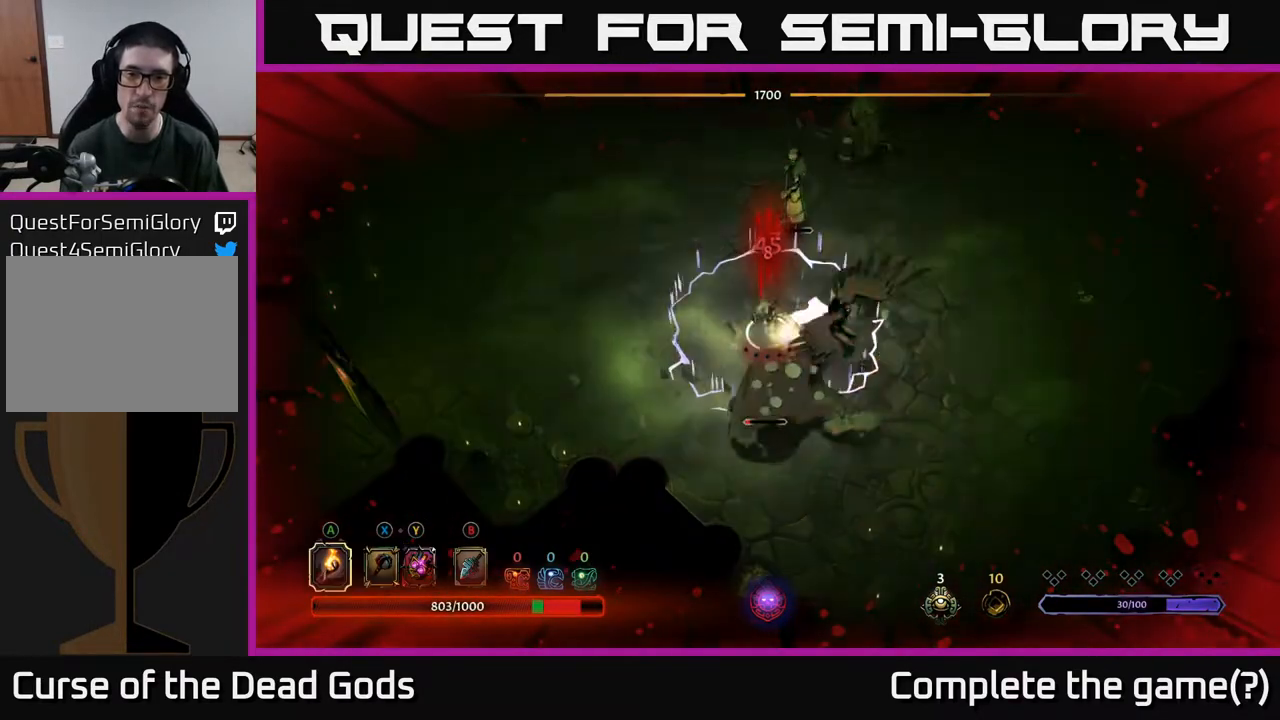
{"buttons": [], "left_stick": "left", "right_stick": "center", "events": [[33, "A", "down"], [83, "A", "up"], [167, "A", "down"], [200, "A", "up"], [467, "left_stick", "left"]]}
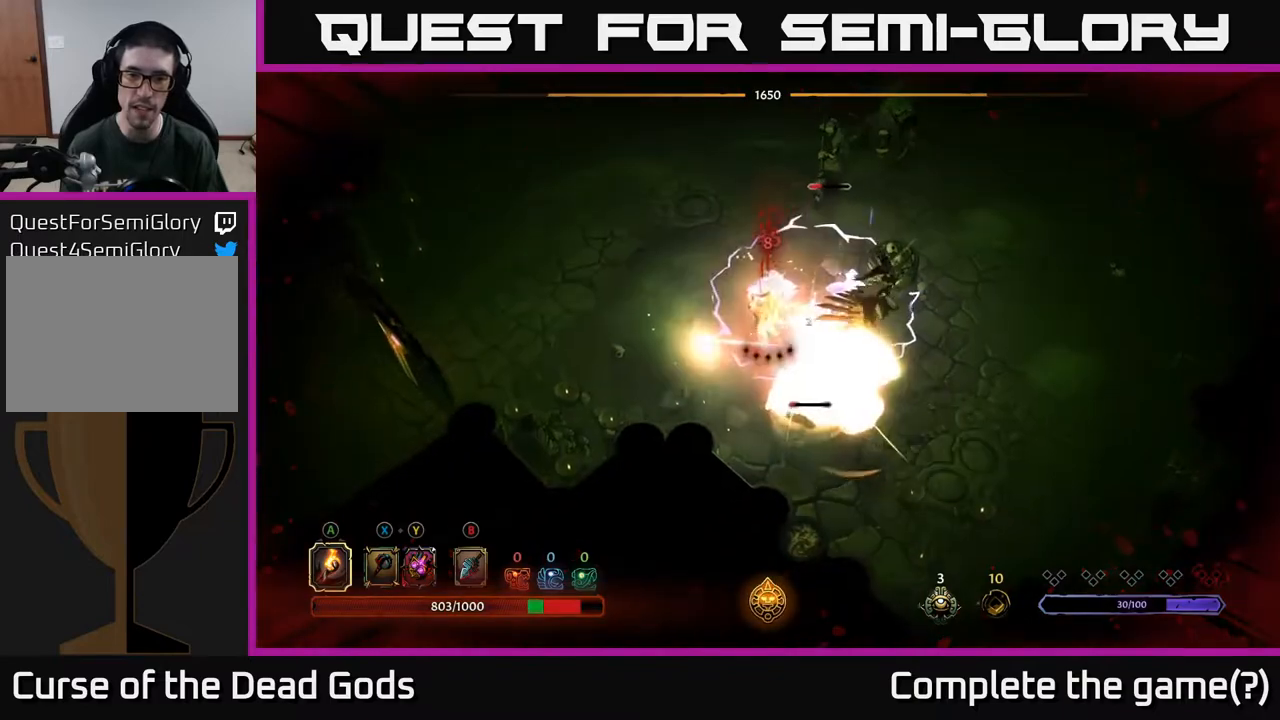
{"buttons": [], "left_stick": "left", "right_stick": "center", "events": [[33, "R2", "down"], [133, "R2", "up"], [200, "R2", "down"], [300, "R2", "up"], [350, "R2", "down"], [450, "R2", "up"]]}
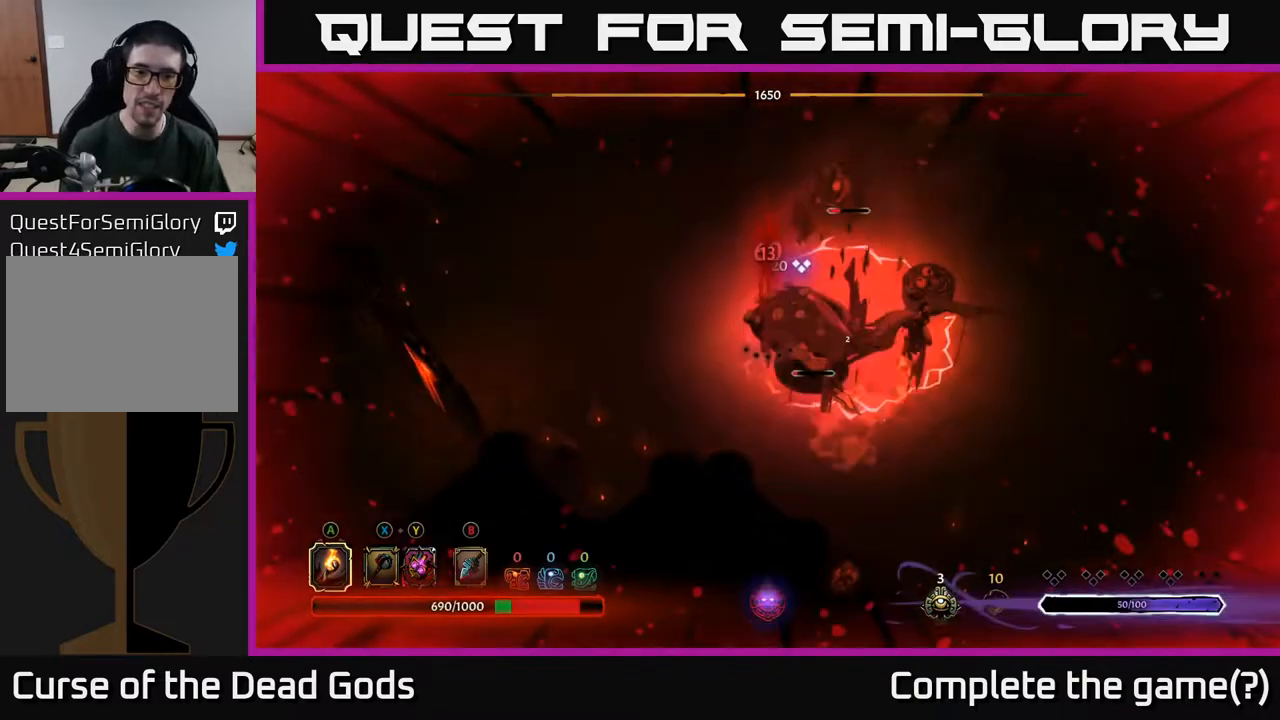
{"buttons": [], "left_stick": "left", "right_stick": "center", "events": [[17, "R2", "down"], [117, "R2", "up"], [167, "R2", "down"], [283, "R2", "up"], [383, "R2", "down"], [467, "R2", "up"]]}
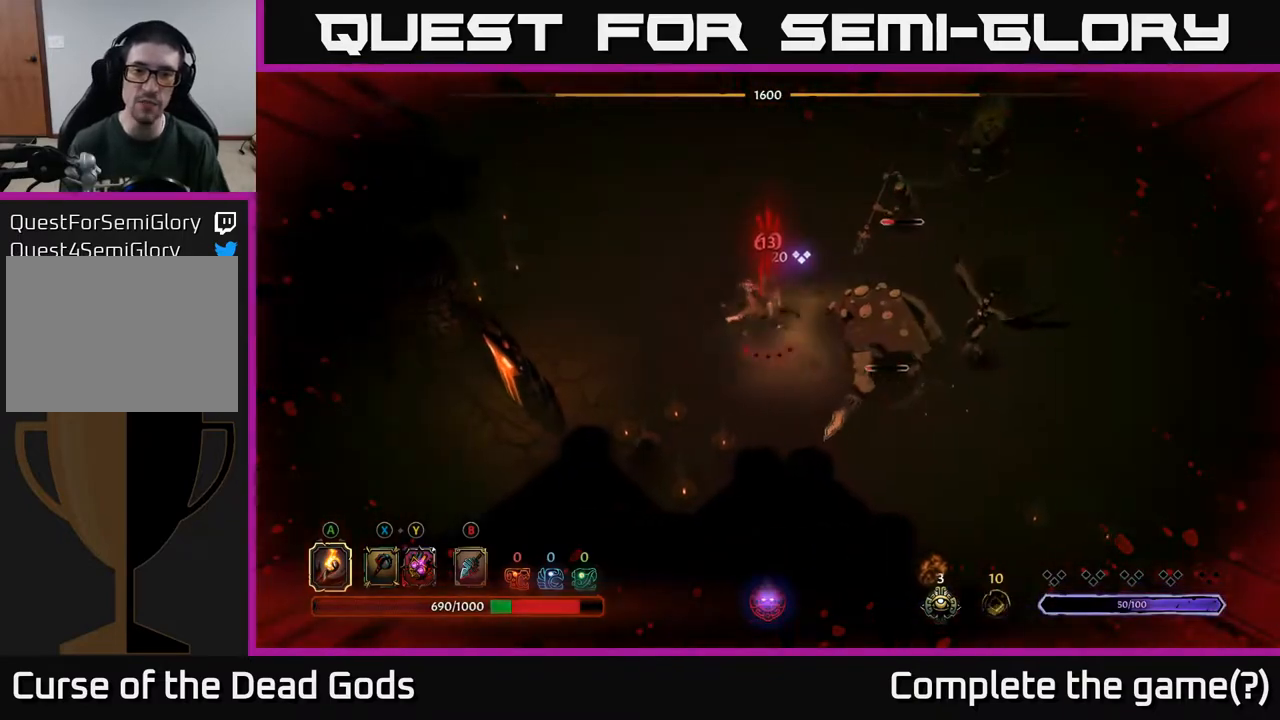
{"buttons": [], "left_stick": "right", "right_stick": "center", "events": [[300, "left_stick", "right"], [383, "A", "down"], [483, "A", "up"]]}
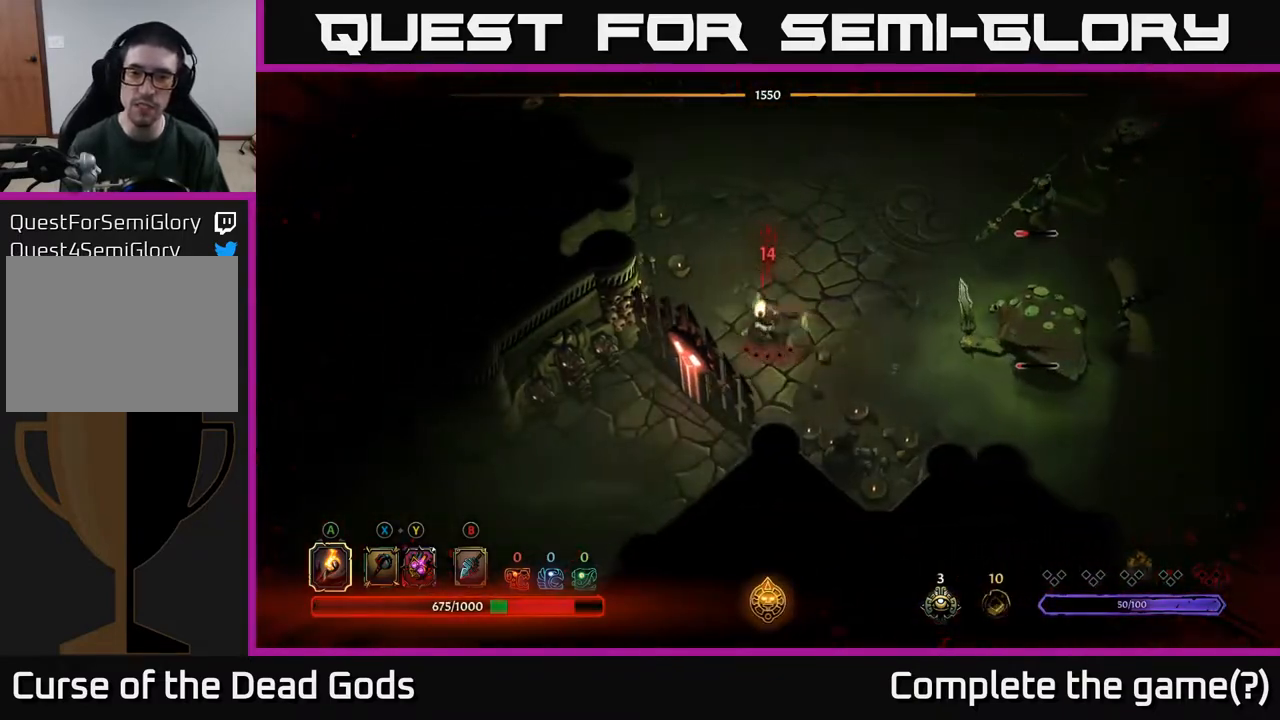
{"buttons": [], "left_stick": "right", "right_stick": "center", "events": []}
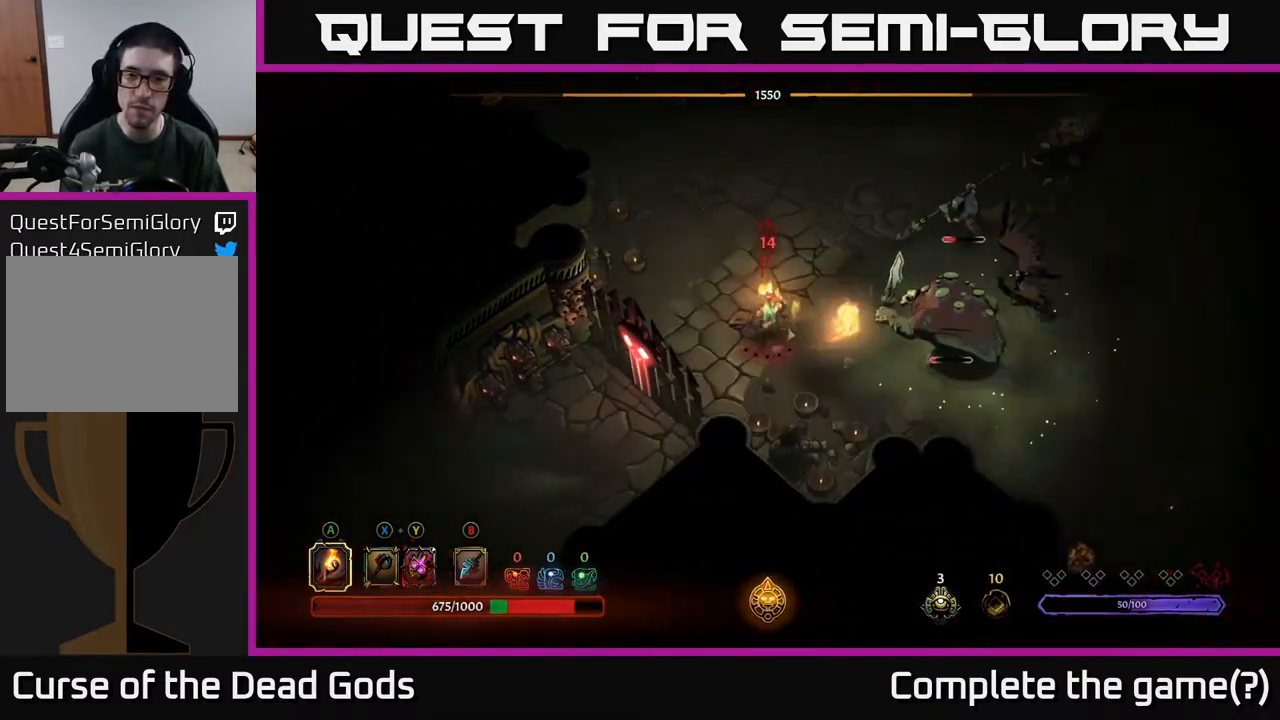
{"buttons": [], "left_stick": "up-left", "right_stick": "center", "events": [[50, "A", "down"], [117, "A", "up"], [333, "left_stick", "up-left"]]}
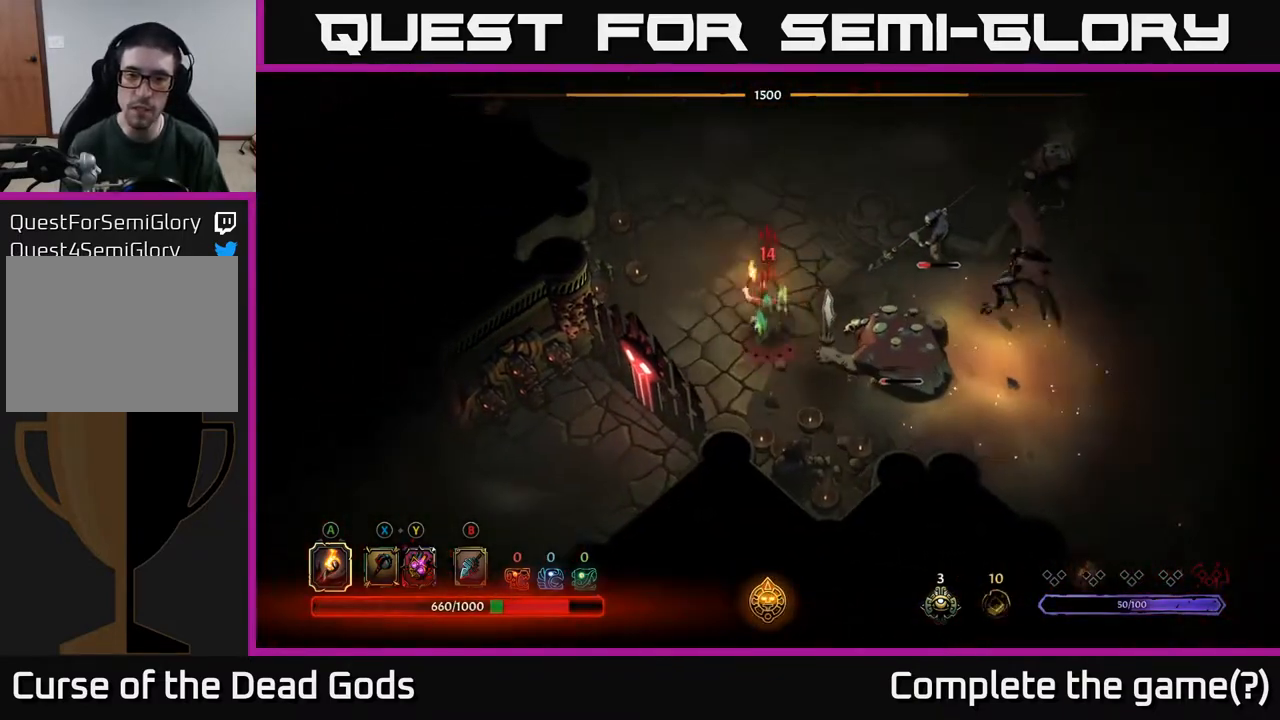
{"buttons": [], "left_stick": "up", "right_stick": "center", "events": [[133, "left_stick", "up"]]}
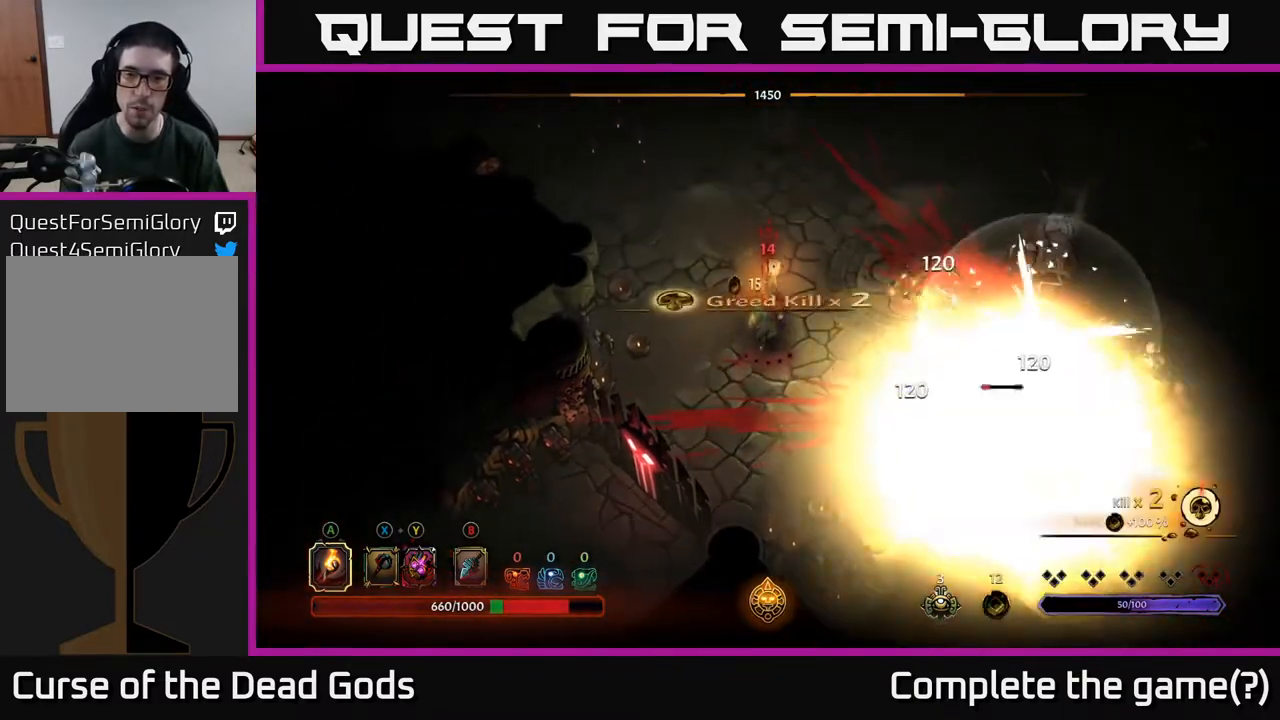
{"buttons": [], "left_stick": "right", "right_stick": "center", "events": [[350, "left_stick", "up-right"], [467, "left_stick", "right"]]}
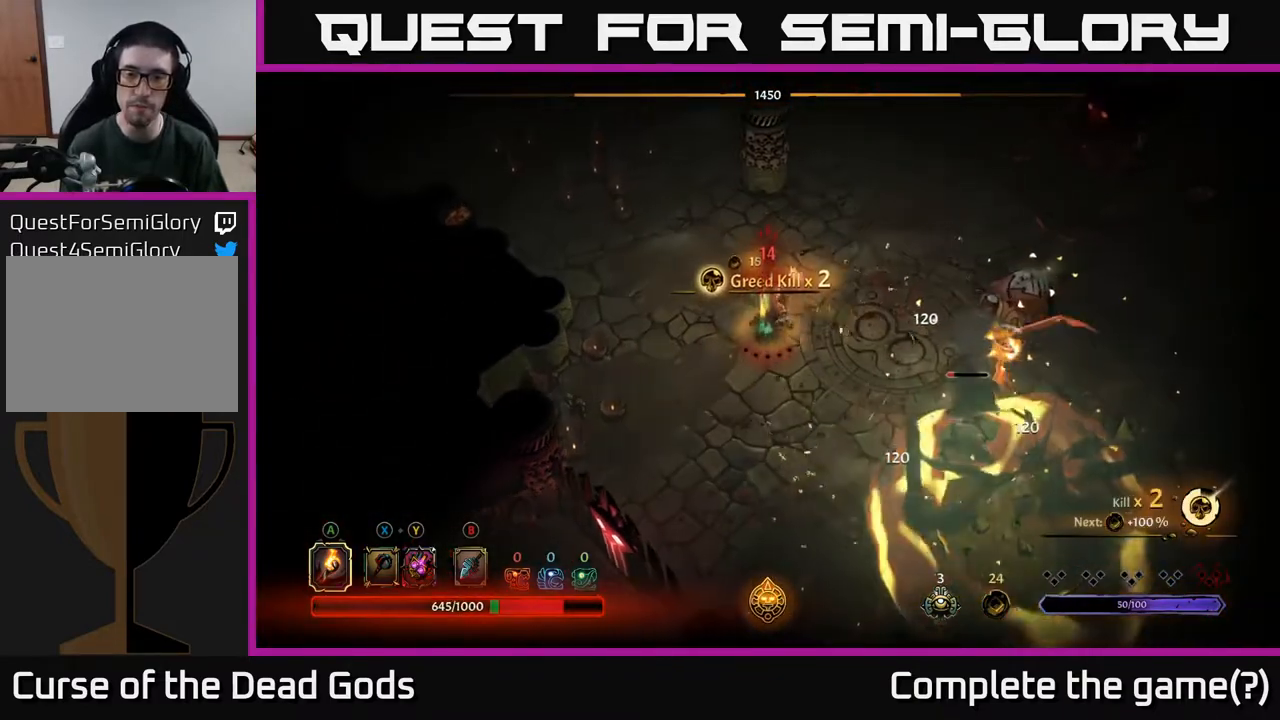
{"buttons": ["Y"], "left_stick": "right", "right_stick": "center", "events": [[450, "Y", "down"]]}
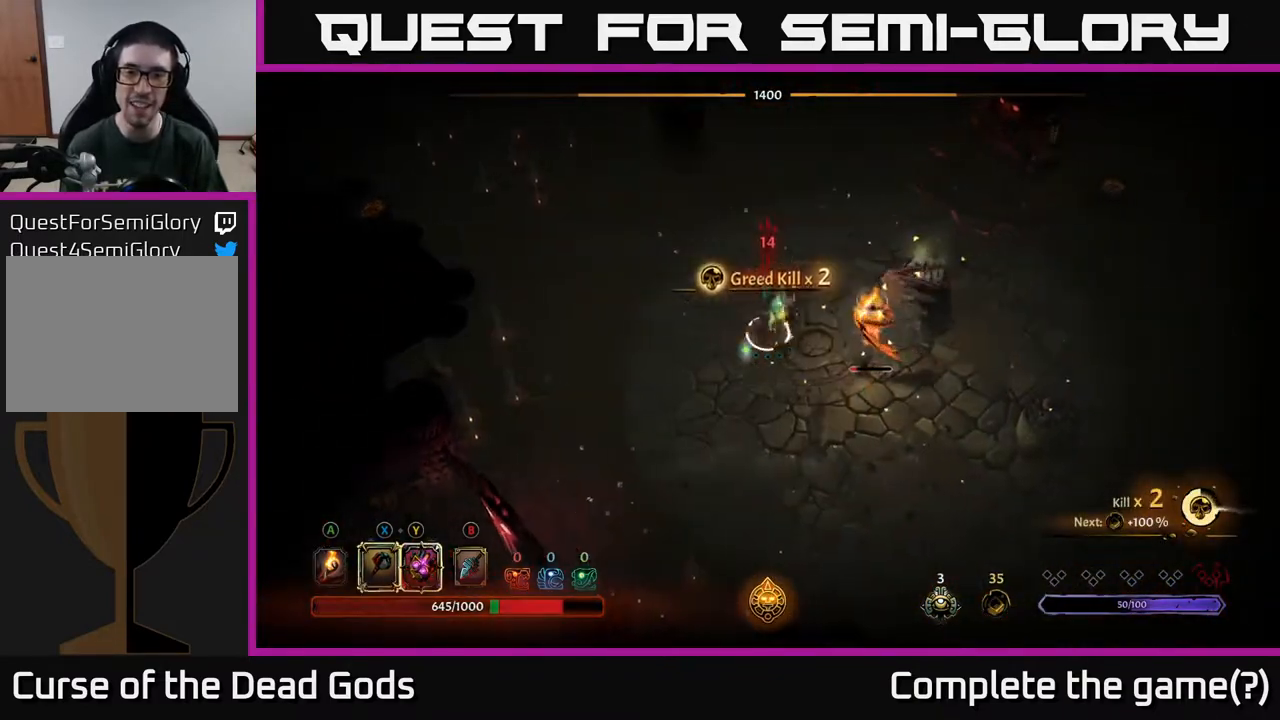
{"buttons": [], "left_stick": "right", "right_stick": "center", "events": [[33, "Y", "up"], [67, "Y", "down"], [283, "Y", "up"]]}
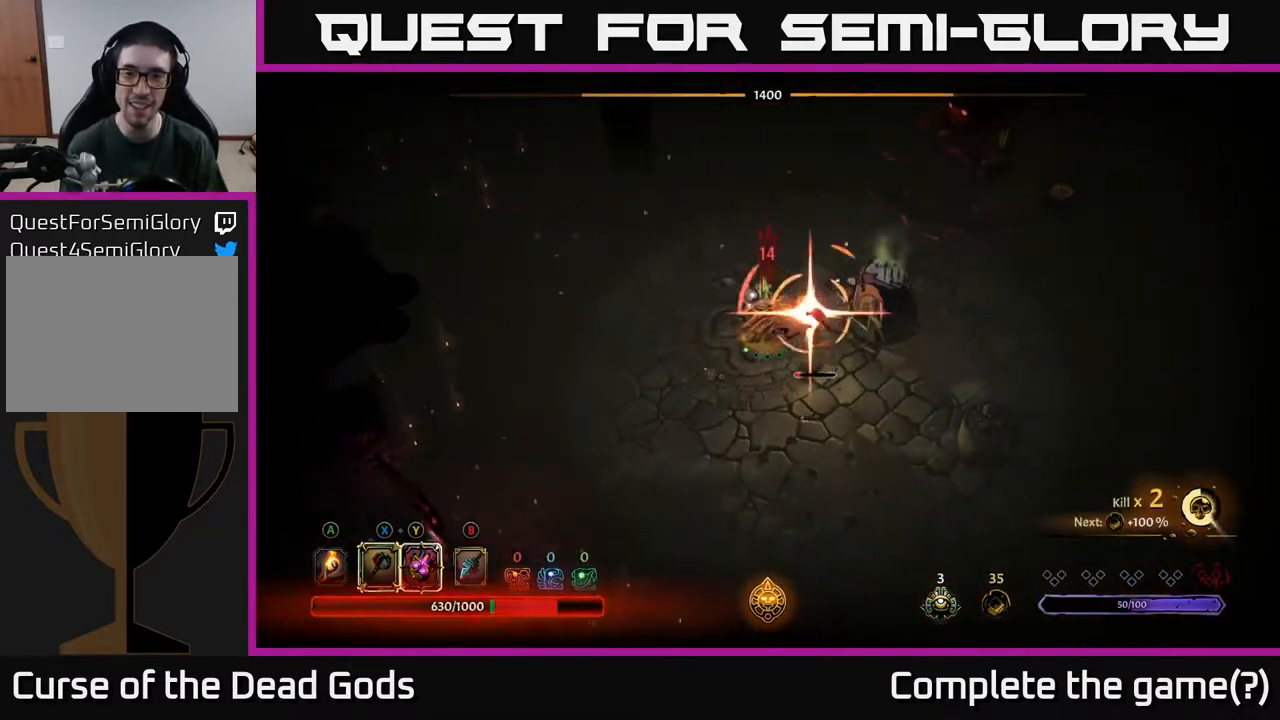
{"buttons": [], "left_stick": "right", "right_stick": "center", "events": [[200, "X", "down"], [300, "X", "up"], [317, "left_stick", "down-right"], [483, "left_stick", "right"]]}
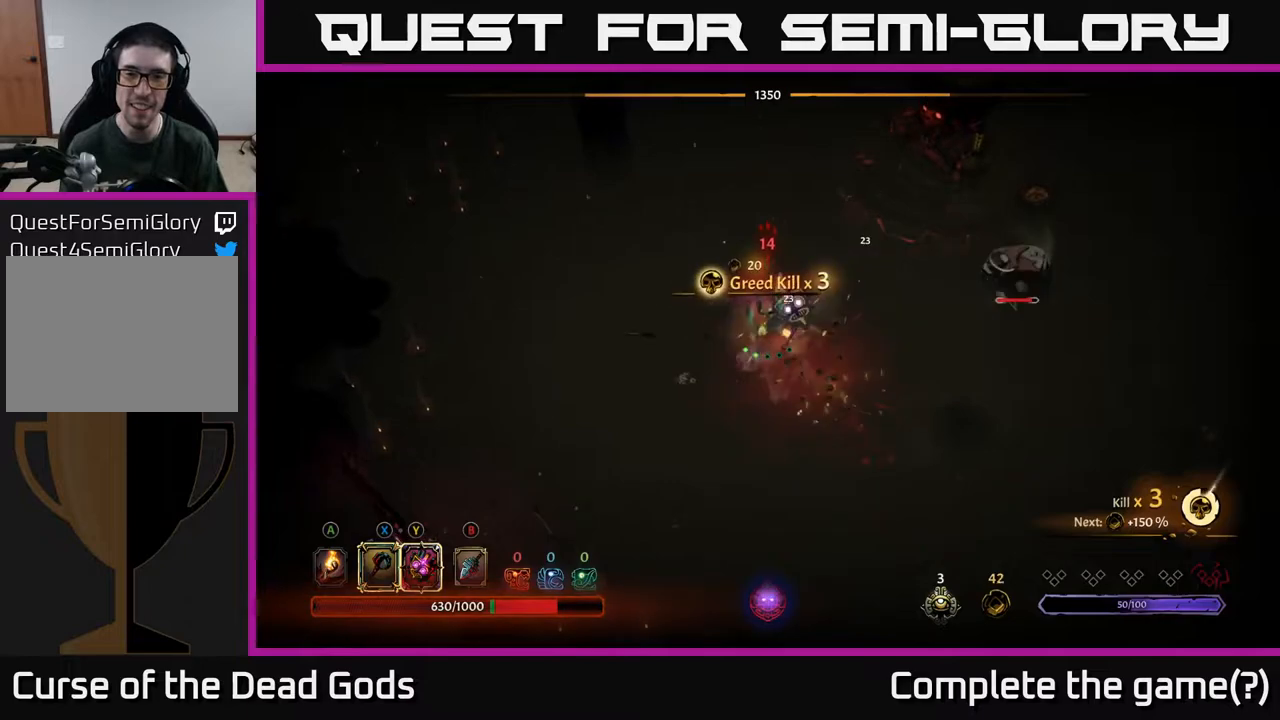
{"buttons": [], "left_stick": "right", "right_stick": "center", "events": []}
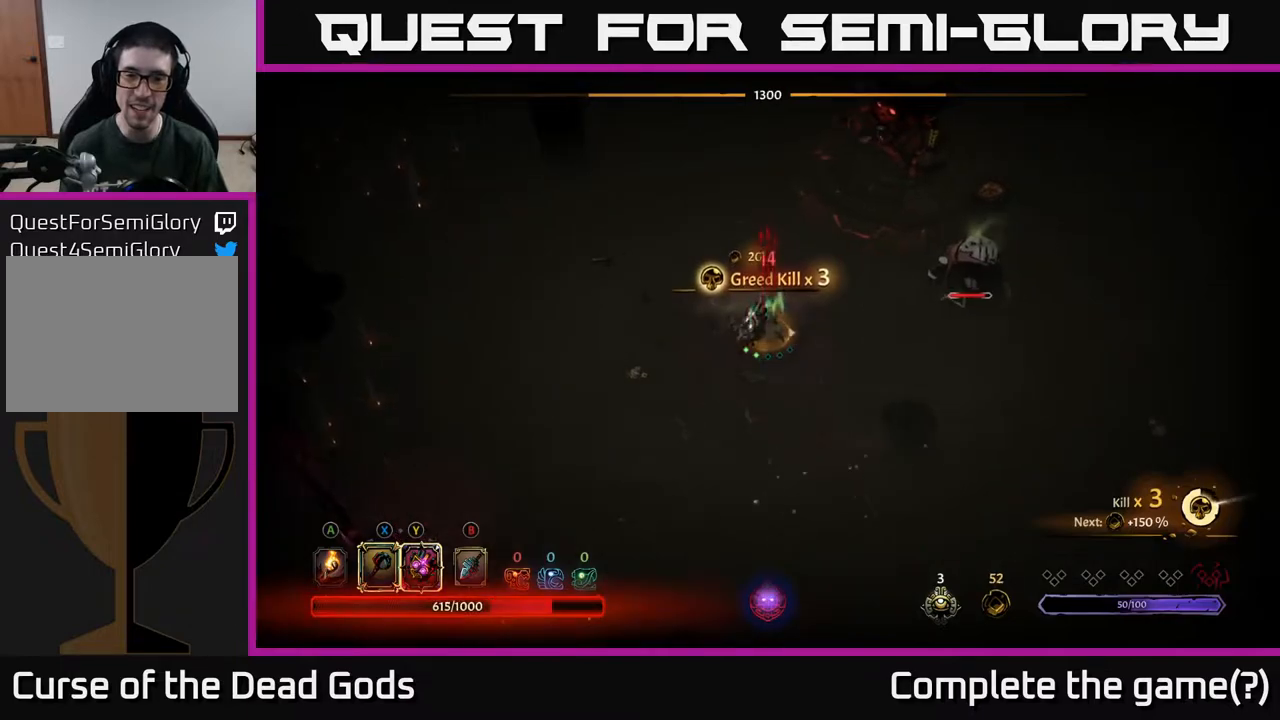
{"buttons": ["Y"], "left_stick": "right", "right_stick": "center", "events": [[267, "Y", "down"]]}
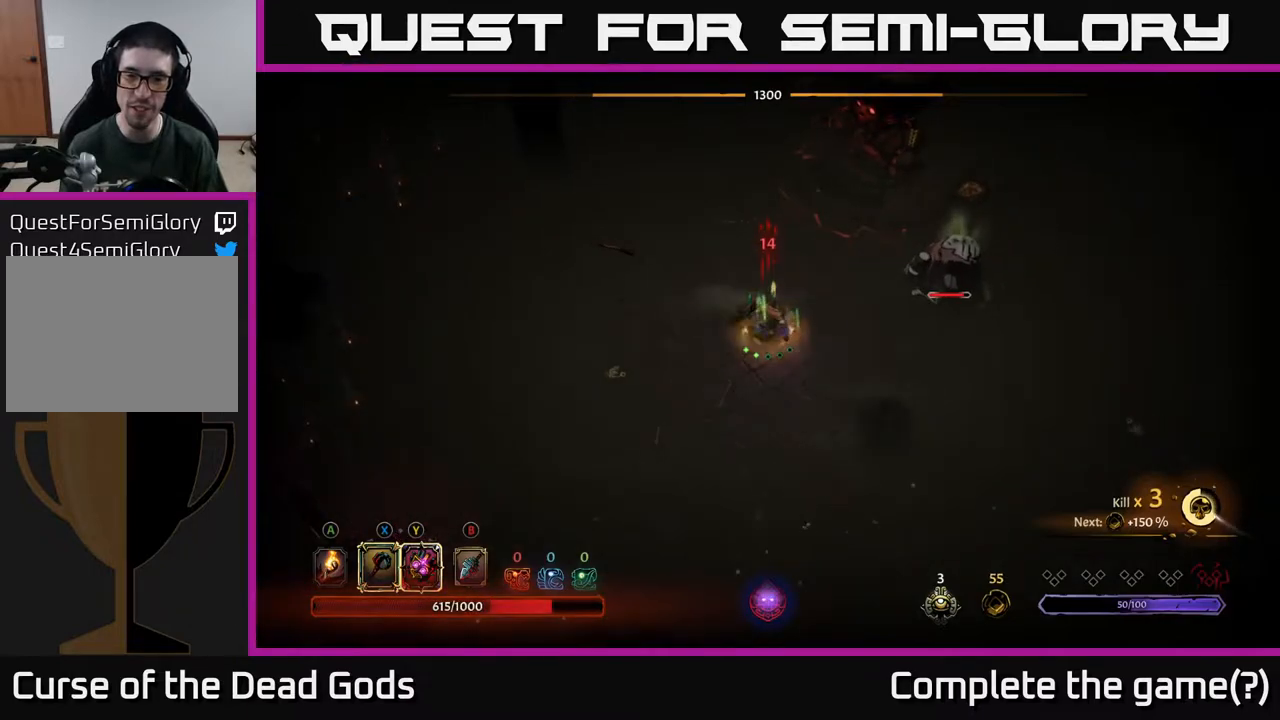
{"buttons": [], "left_stick": "right", "right_stick": "center", "events": [[167, "Y", "up"]]}
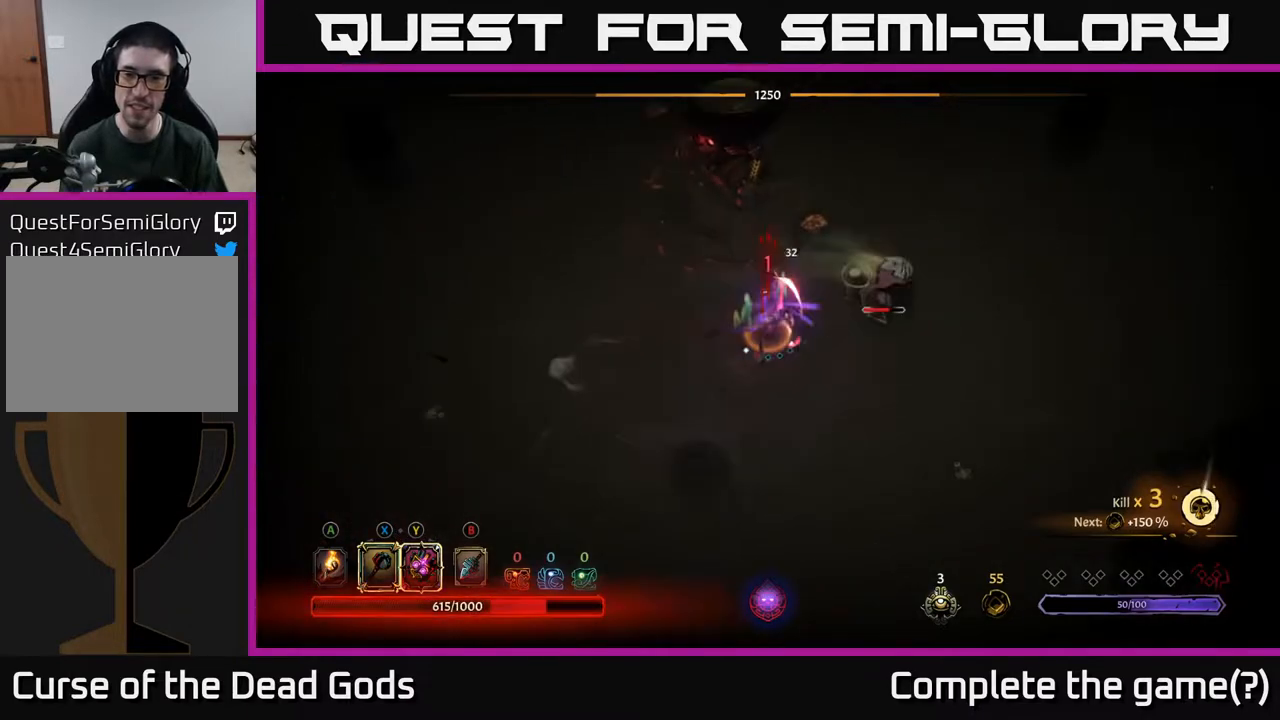
{"buttons": [], "left_stick": "right", "right_stick": "center", "events": [[167, "X", "down"], [233, "X", "up"]]}
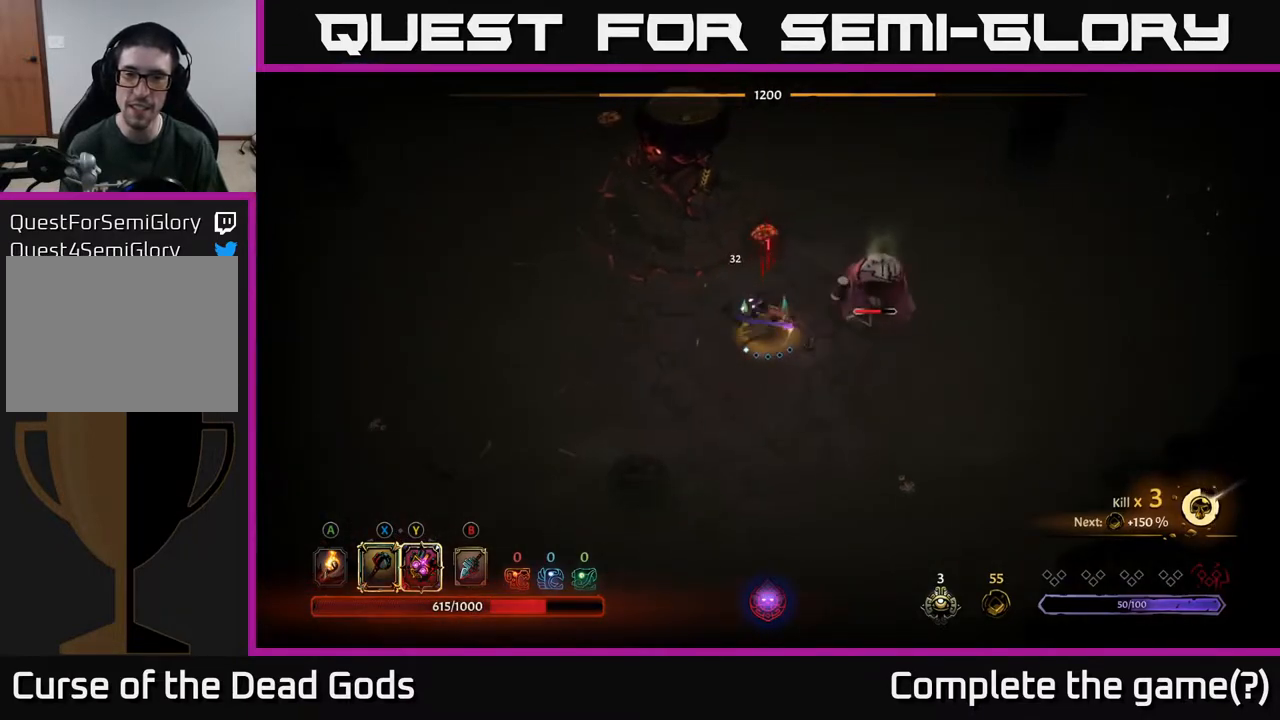
{"buttons": [], "left_stick": "right", "right_stick": "center", "events": [[117, "X", "down"], [233, "X", "up"]]}
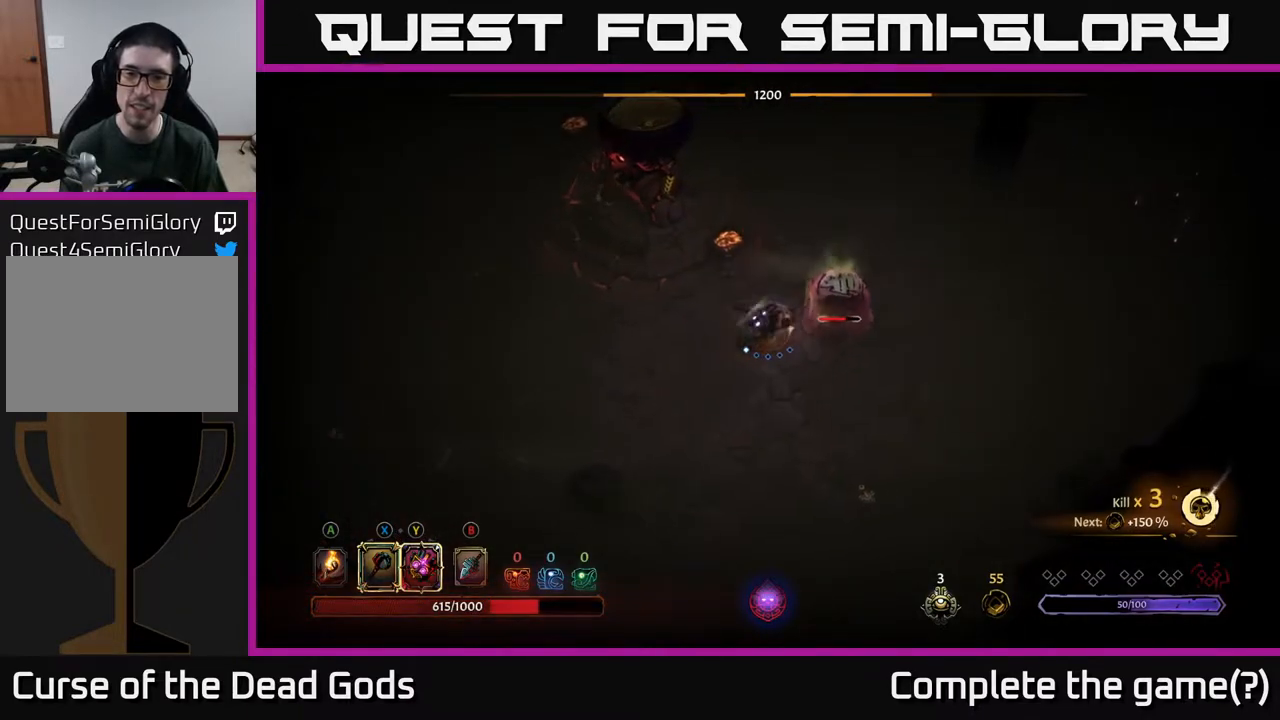
{"buttons": [], "left_stick": "right", "right_stick": "center", "events": [[233, "X", "down"], [333, "X", "up"]]}
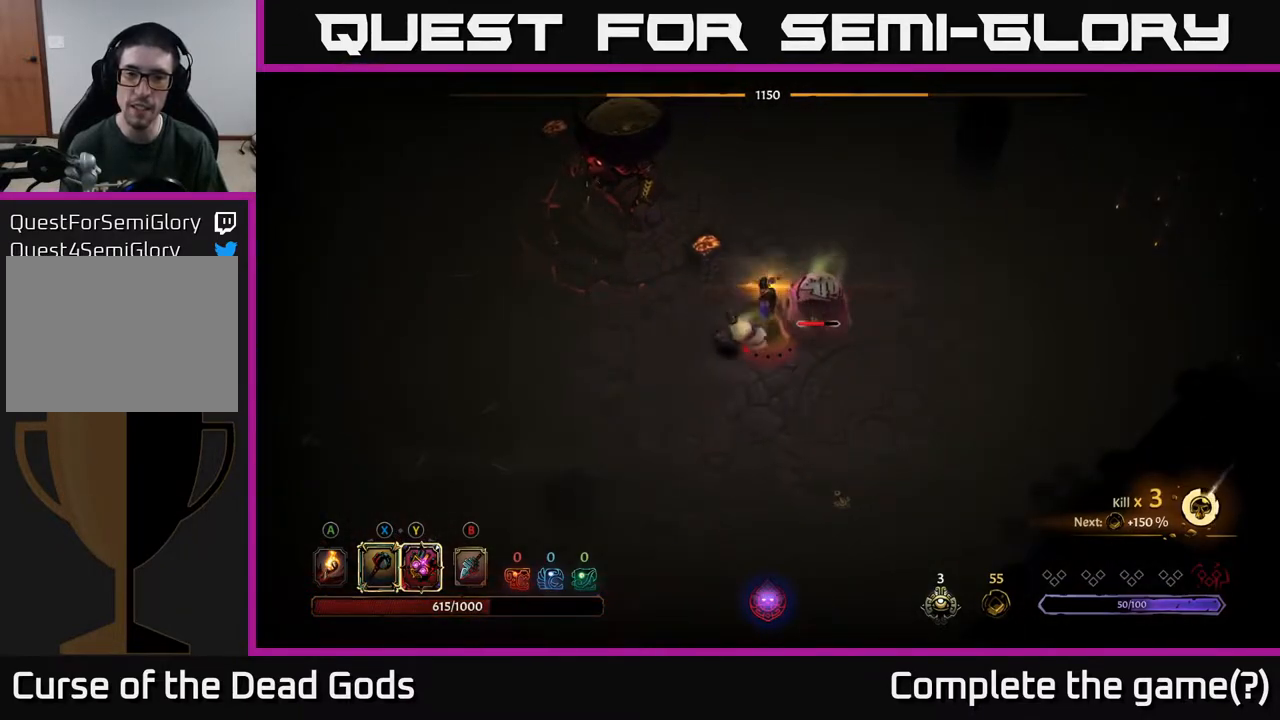
{"buttons": [], "left_stick": "down-left", "right_stick": "center", "events": [[267, "left_stick", "down-left"]]}
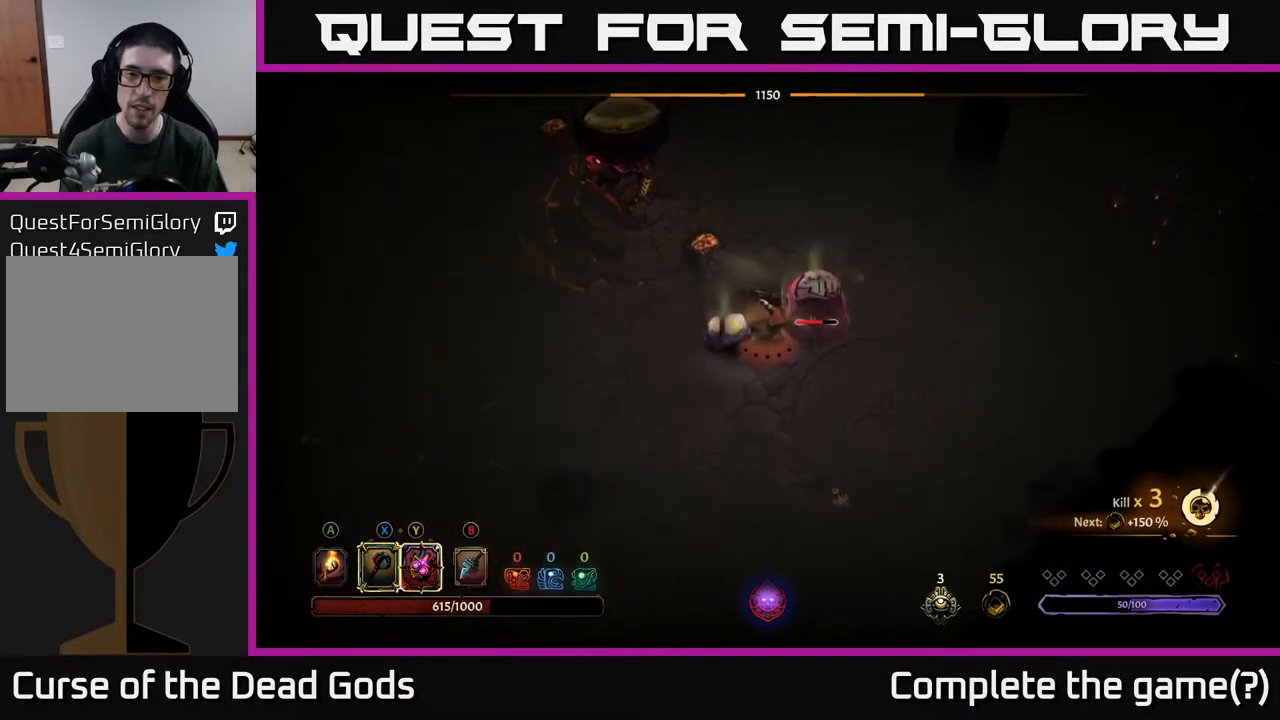
{"buttons": [], "left_stick": "down-right", "right_stick": "center", "events": [[117, "left_stick", "center"], [233, "left_stick", "down-right"]]}
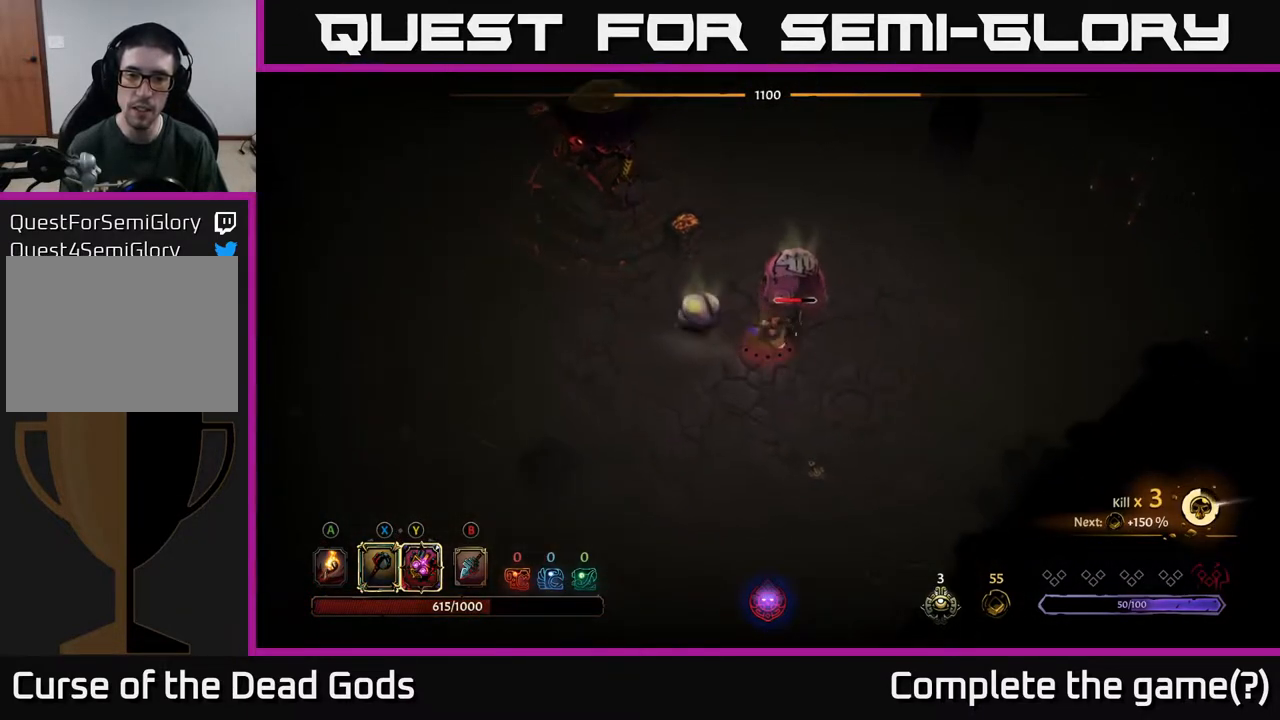
{"buttons": [], "left_stick": "left", "right_stick": "center", "events": [[233, "left_stick", "right"], [483, "left_stick", "left"]]}
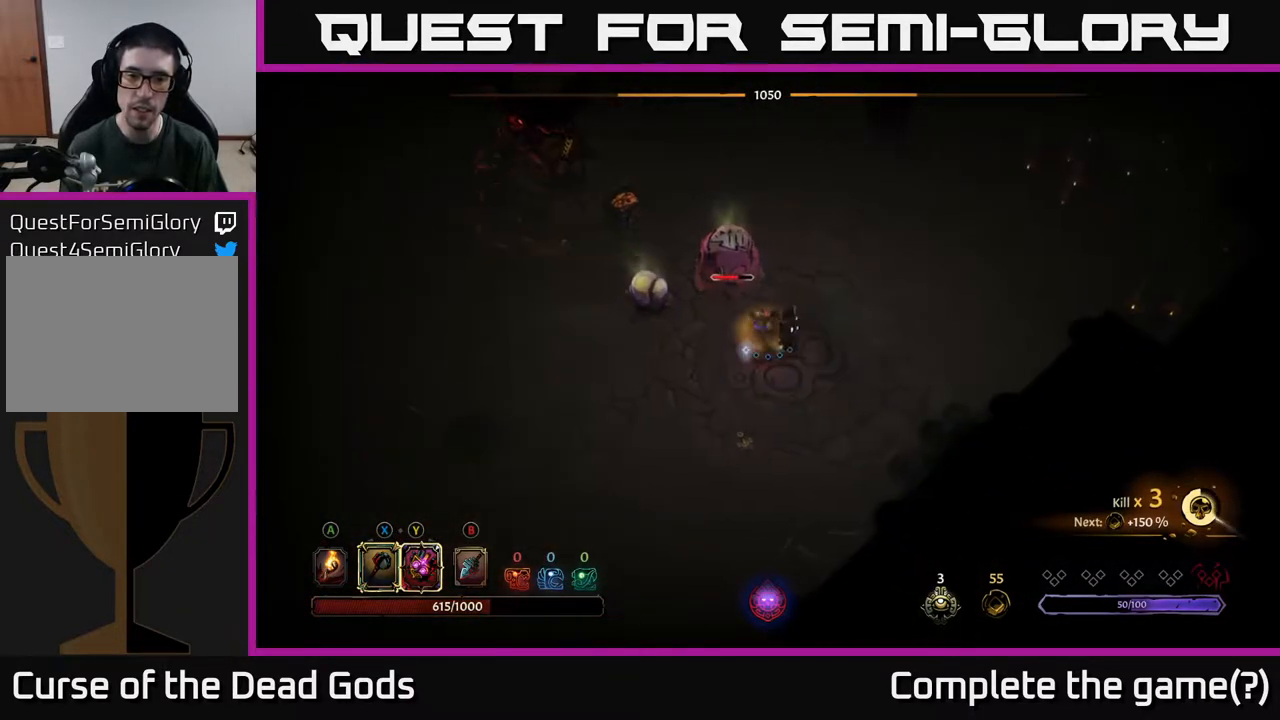
{"buttons": [], "left_stick": "left", "right_stick": "center", "events": [[117, "X", "down"], [183, "X", "up"]]}